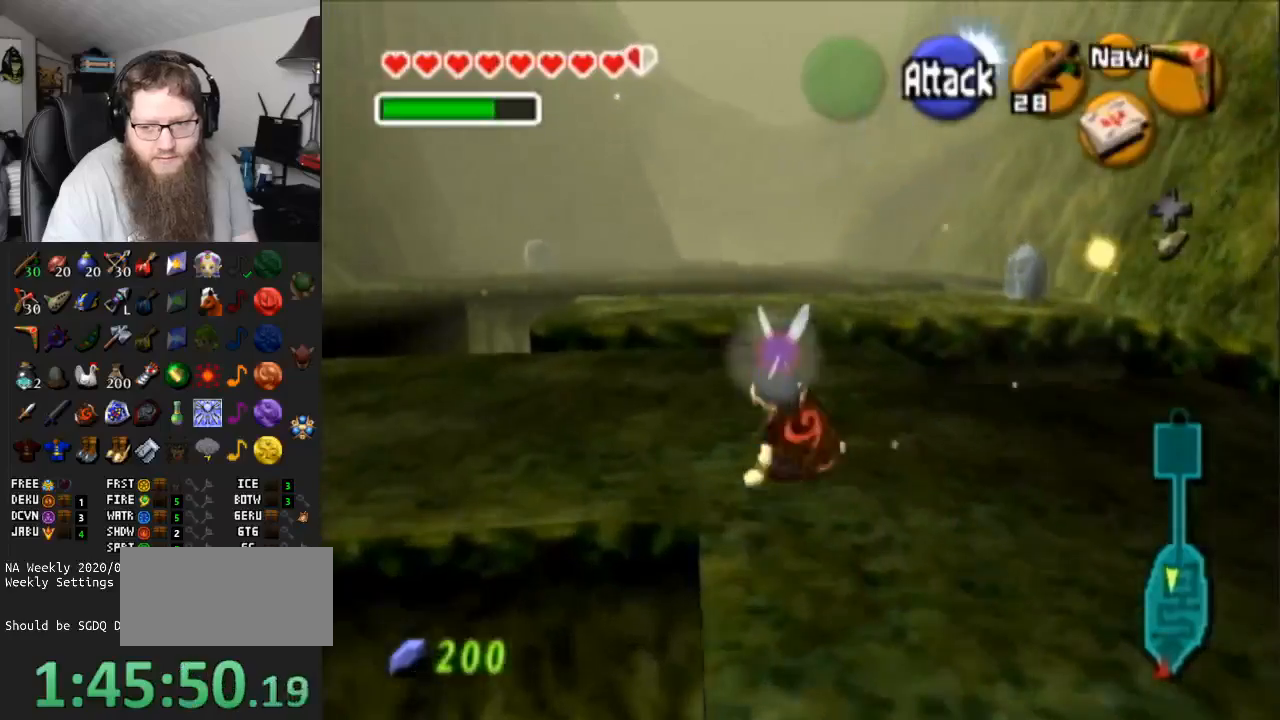
Gameplay with a controller (Nintendo layout); each line is a JSON object with the inputs held at the frame after it. "events" lists button and stick changes between this image and that frame as [ms after this image, input, new state], when the widget could be followed in between. Not read: L3 R3.
{"buttons": [], "left_stick": "up", "right_stick": "center", "events": []}
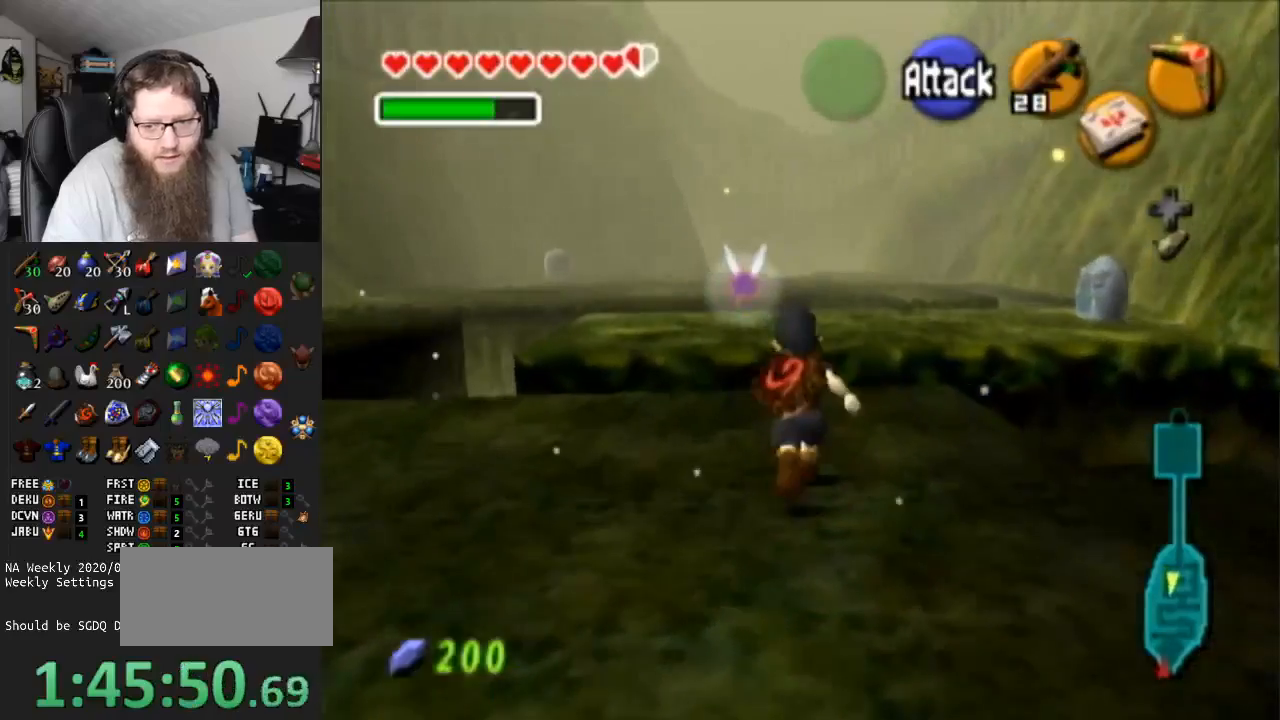
{"buttons": ["A"], "left_stick": "up", "right_stick": "center", "events": [[50, "A", "down"]]}
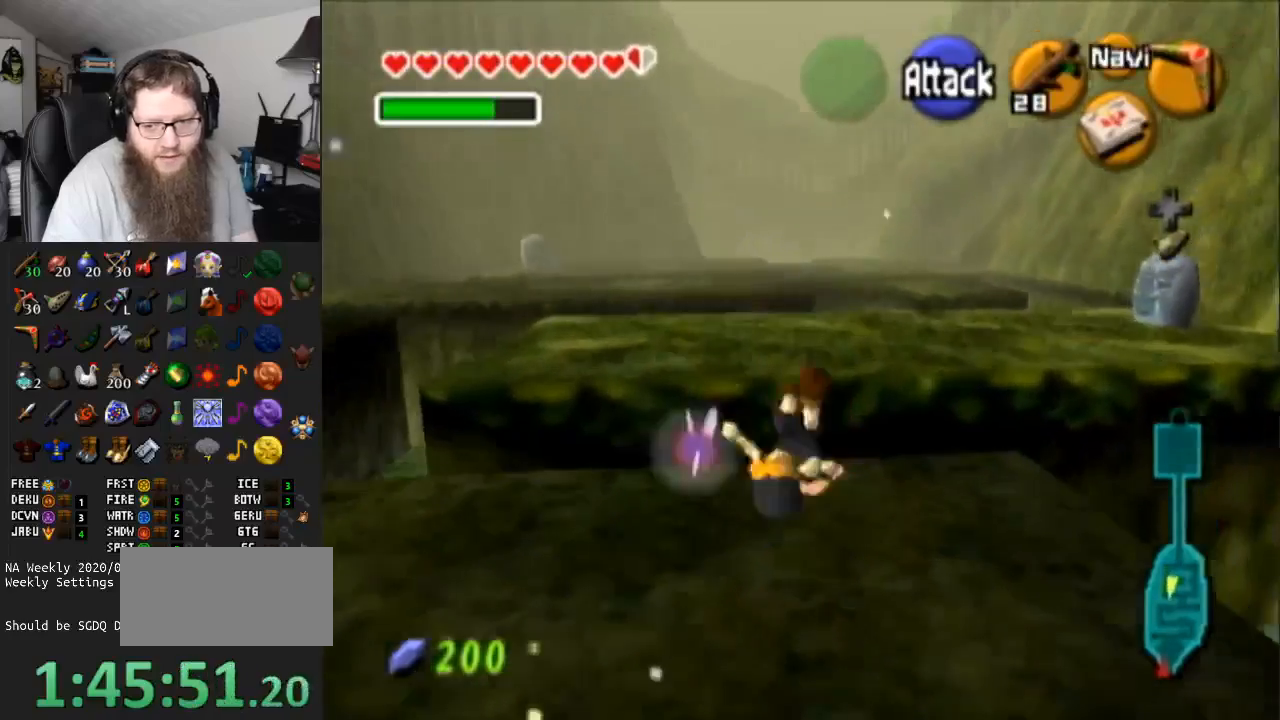
{"buttons": [], "left_stick": "up", "right_stick": "center", "events": [[267, "A", "up"]]}
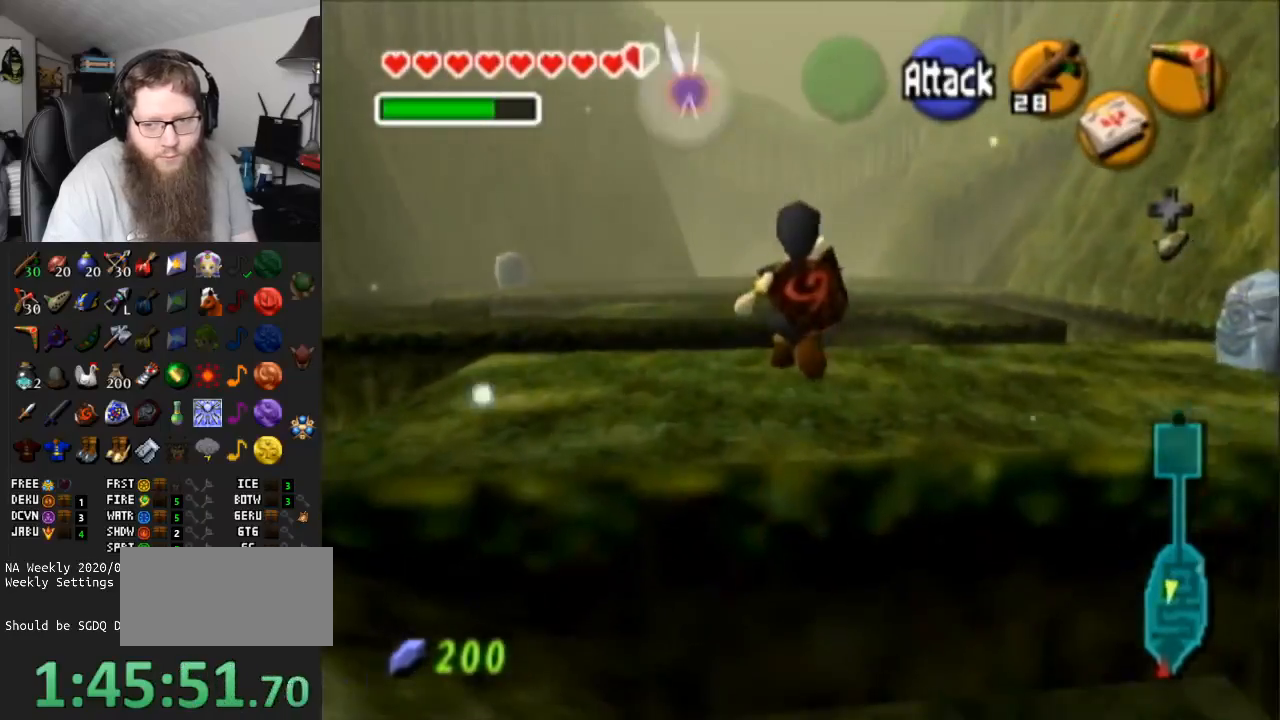
{"buttons": ["A"], "left_stick": "up", "right_stick": "center", "events": [[233, "A", "down"]]}
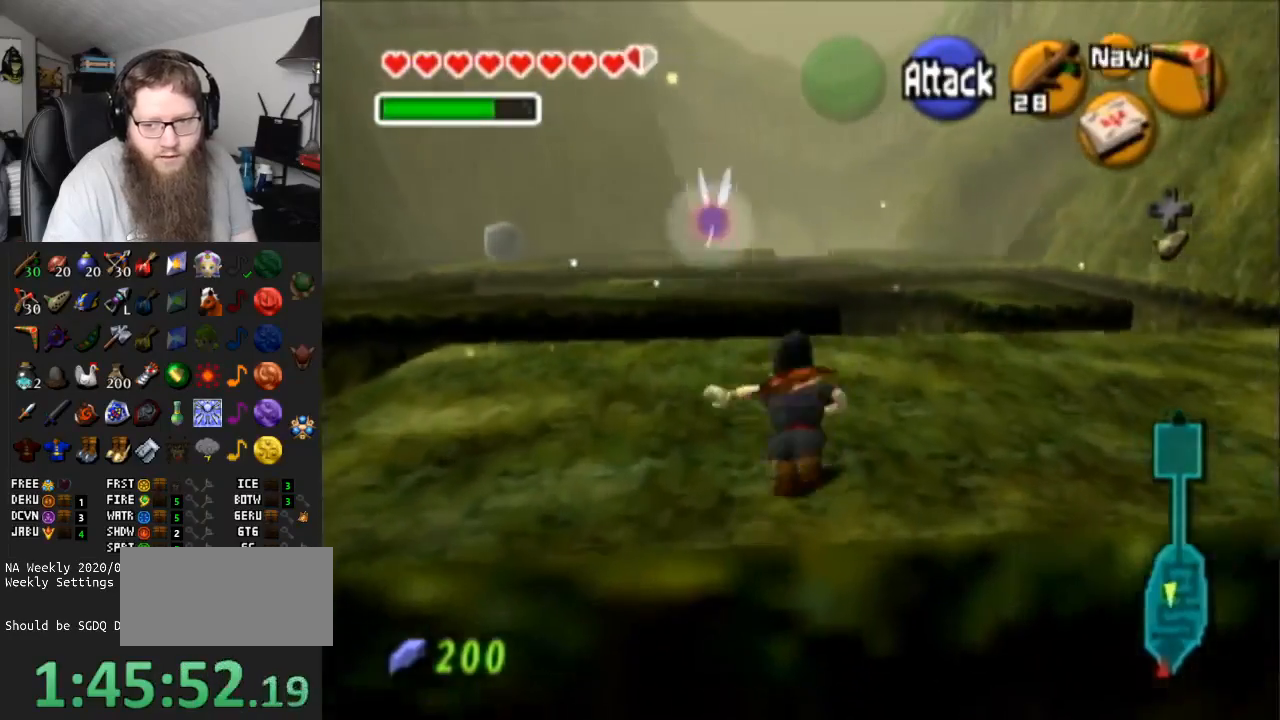
{"buttons": ["A"], "left_stick": "up", "right_stick": "center", "events": [[183, "A", "up"], [450, "A", "down"]]}
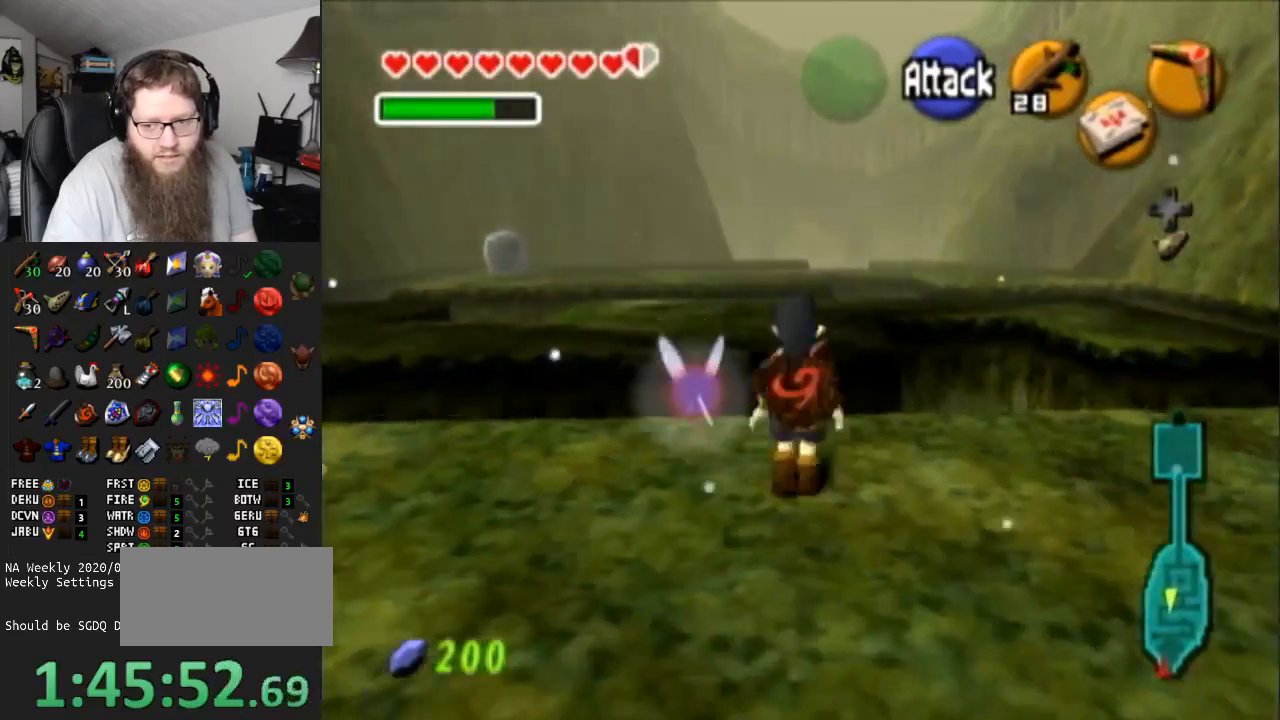
{"buttons": ["A"], "left_stick": "up", "right_stick": "center", "events": []}
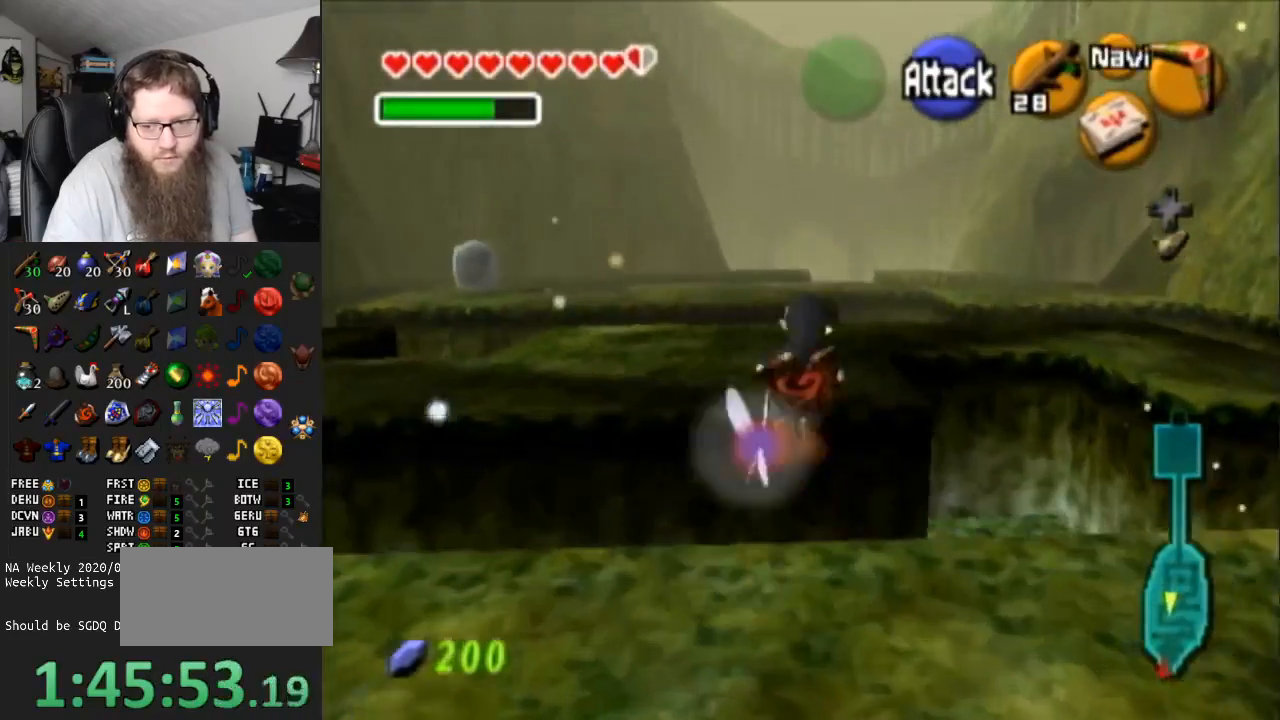
{"buttons": [], "left_stick": "up", "right_stick": "center", "events": [[67, "A", "up"]]}
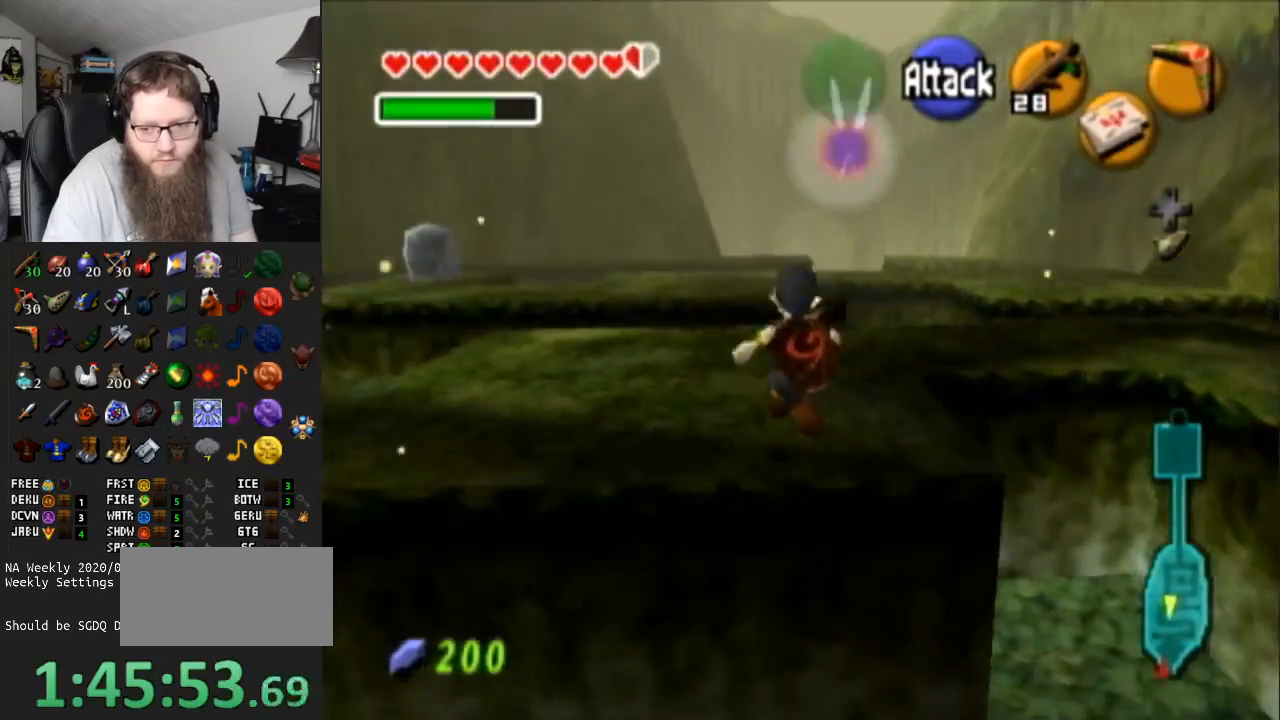
{"buttons": [], "left_stick": "up", "right_stick": "center", "events": []}
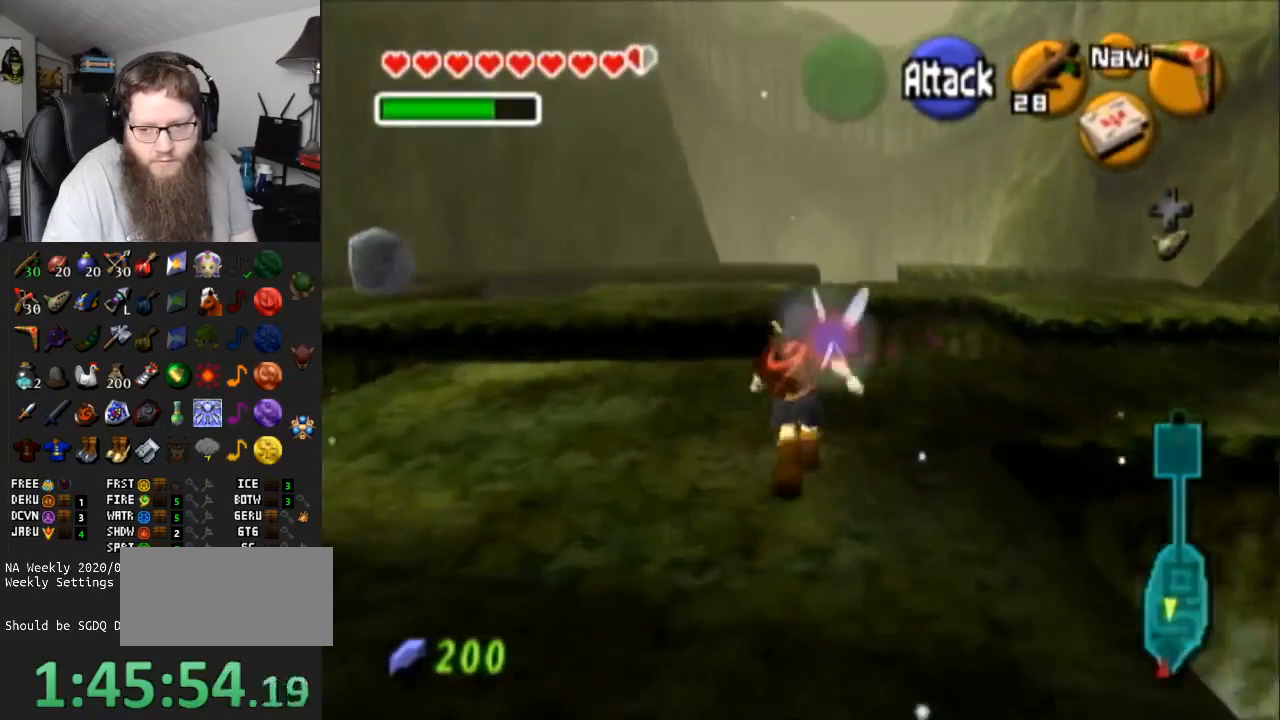
{"buttons": ["A"], "left_stick": "up", "right_stick": "center", "events": [[50, "A", "down"]]}
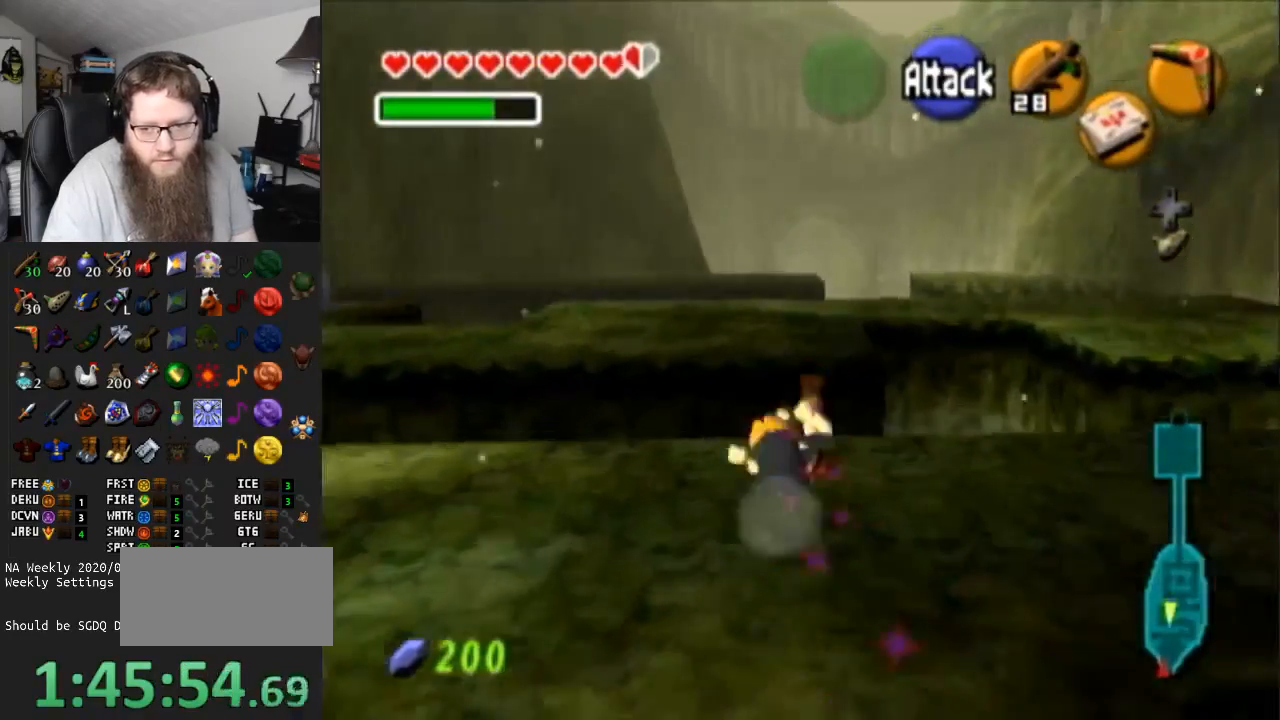
{"buttons": [], "left_stick": "up", "right_stick": "center", "events": [[467, "A", "up"]]}
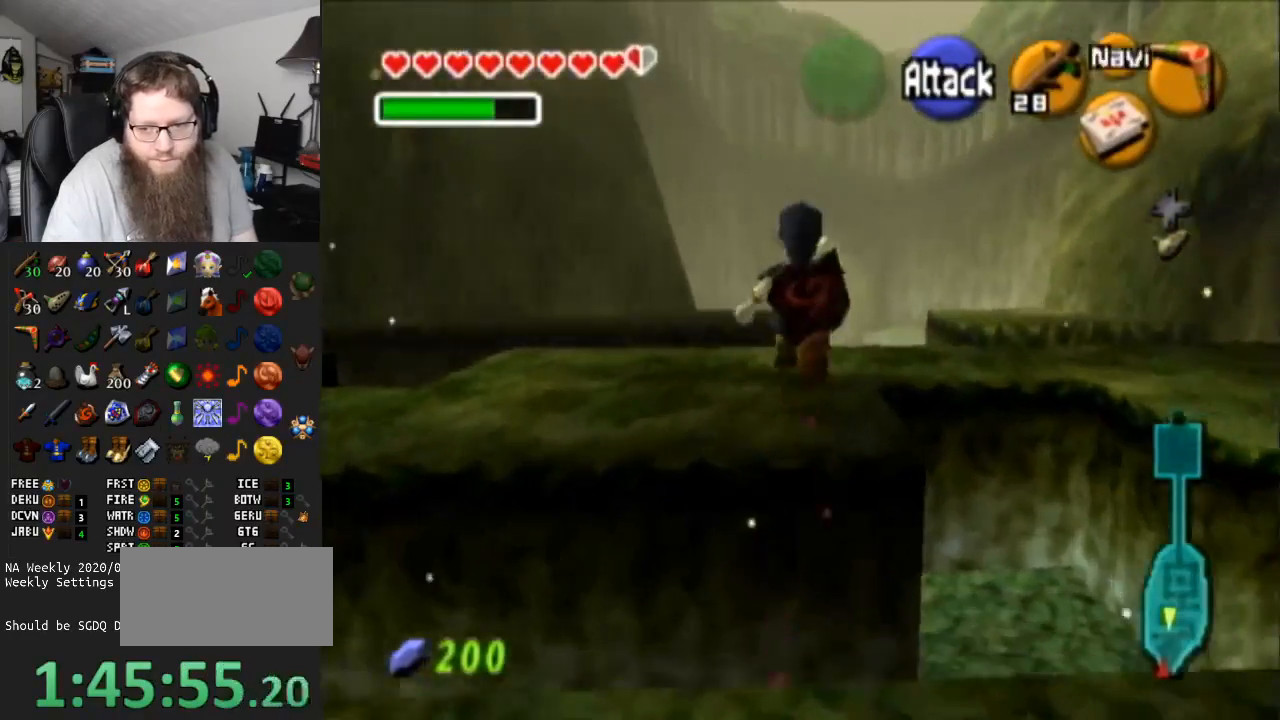
{"buttons": [], "left_stick": "up", "right_stick": "center", "events": []}
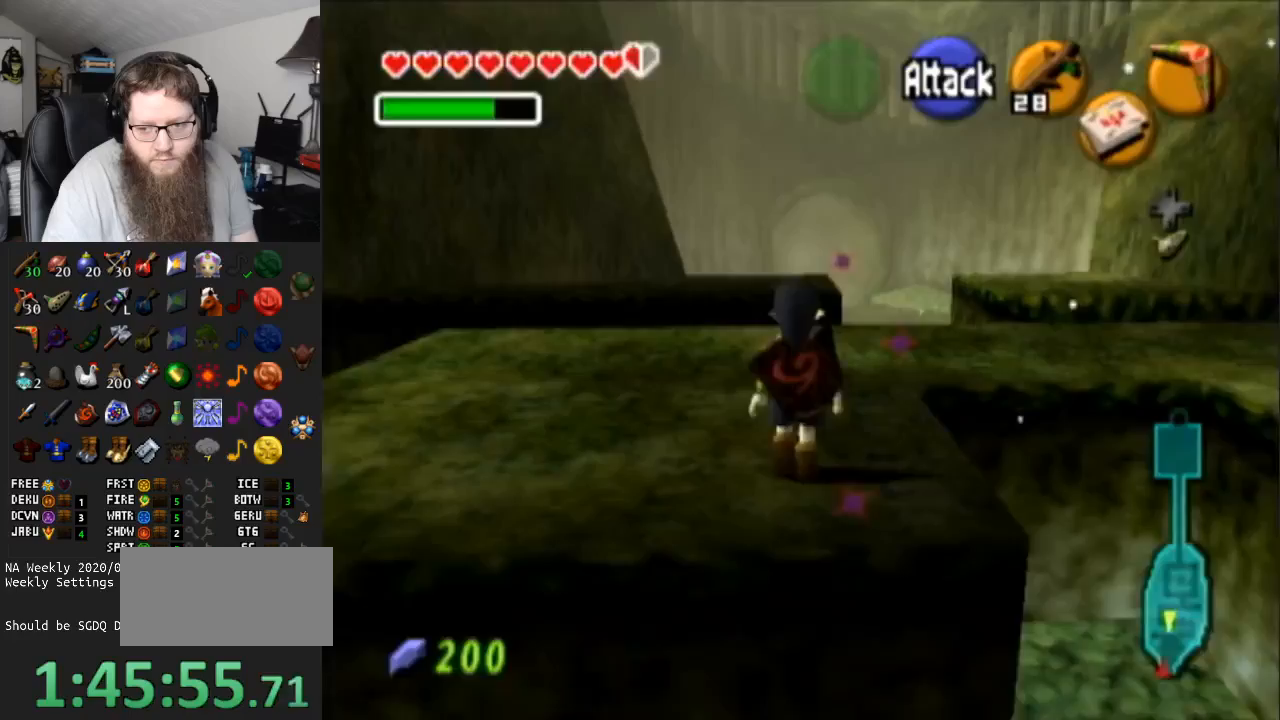
{"buttons": ["A"], "left_stick": "up", "right_stick": "center", "events": [[200, "A", "down"]]}
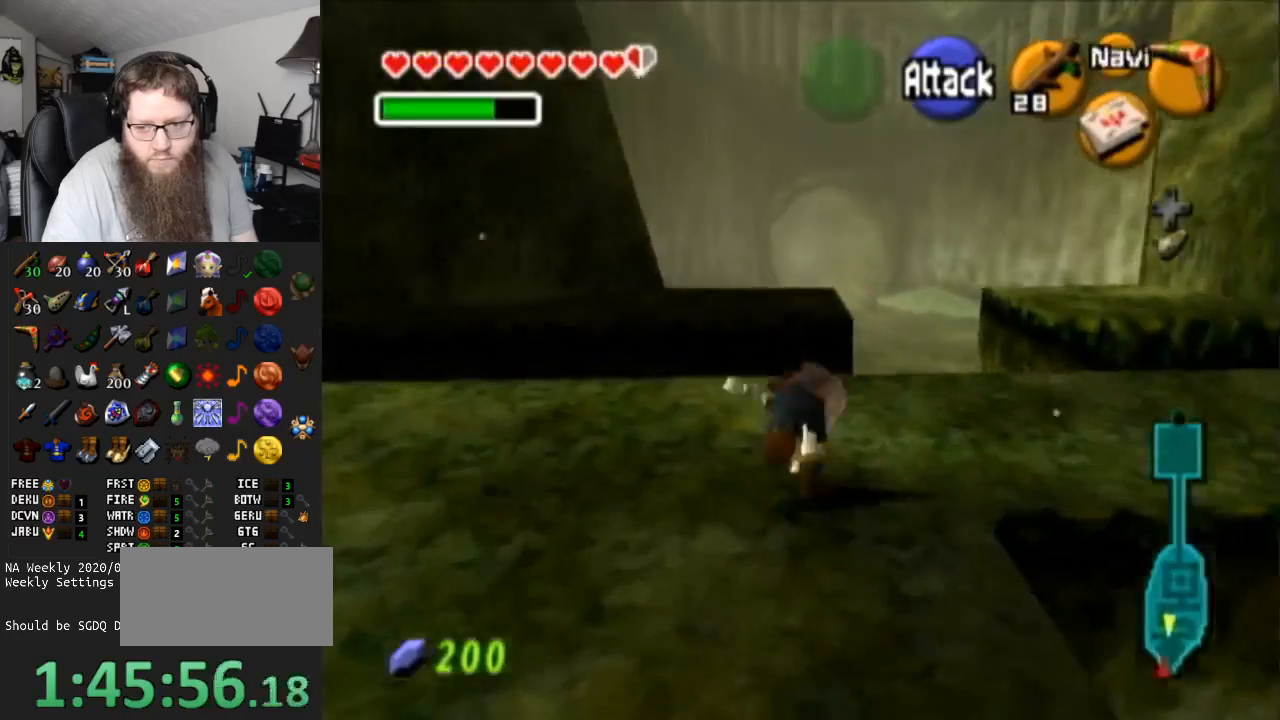
{"buttons": [], "left_stick": "up", "right_stick": "center", "events": [[483, "A", "up"]]}
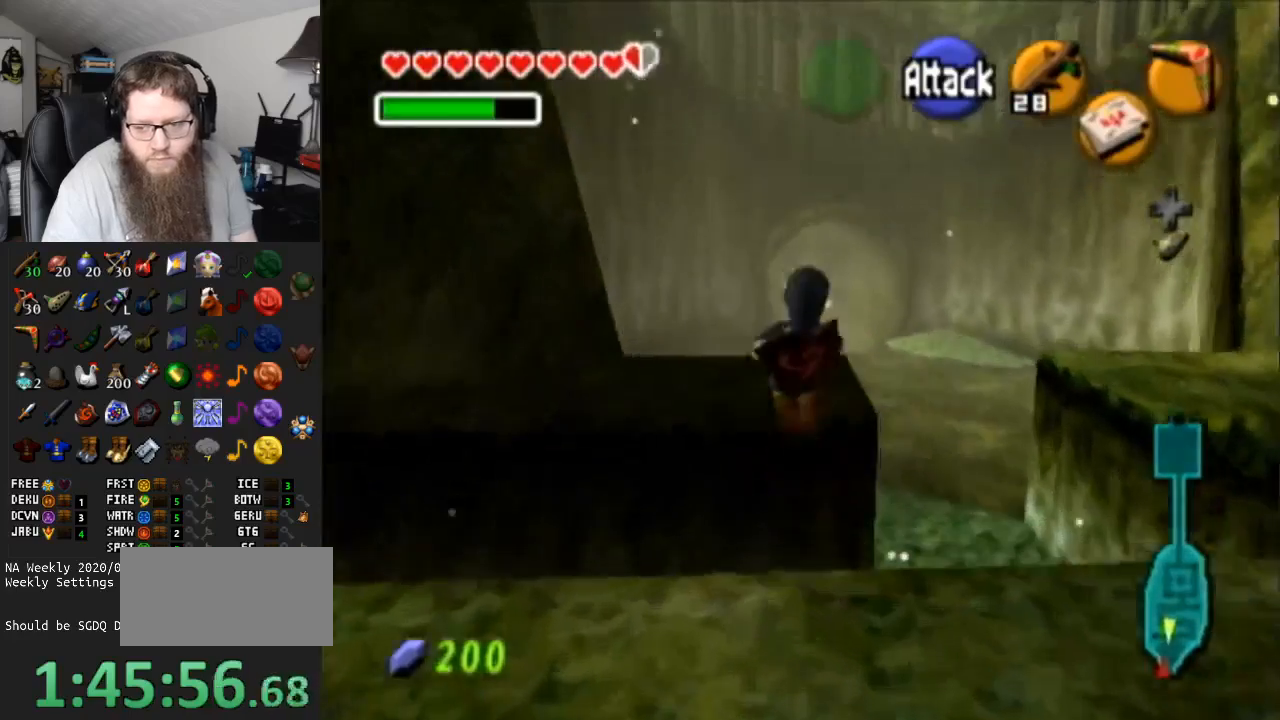
{"buttons": [], "left_stick": "up", "right_stick": "center", "events": [[183, "left_stick", "up-right"], [383, "left_stick", "up"]]}
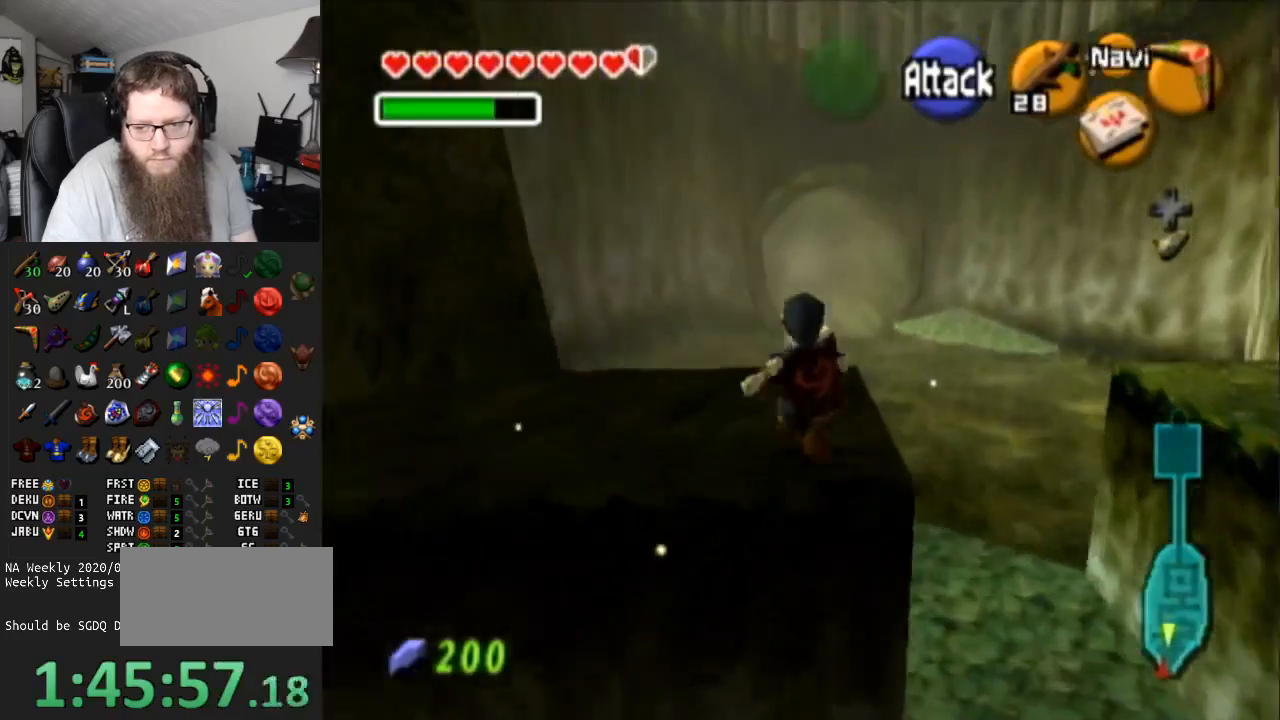
{"buttons": ["A"], "left_stick": "up", "right_stick": "center", "events": [[50, "A", "down"]]}
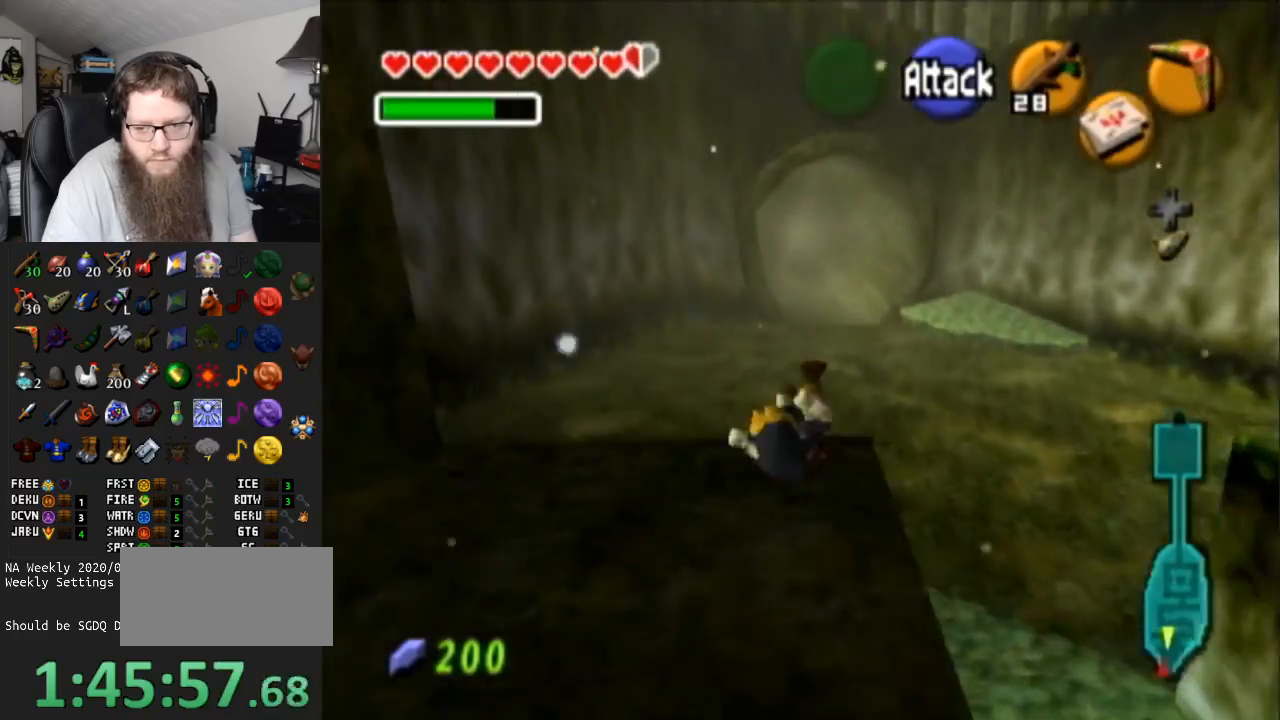
{"buttons": [], "left_stick": "up", "right_stick": "center", "events": [[467, "A", "up"]]}
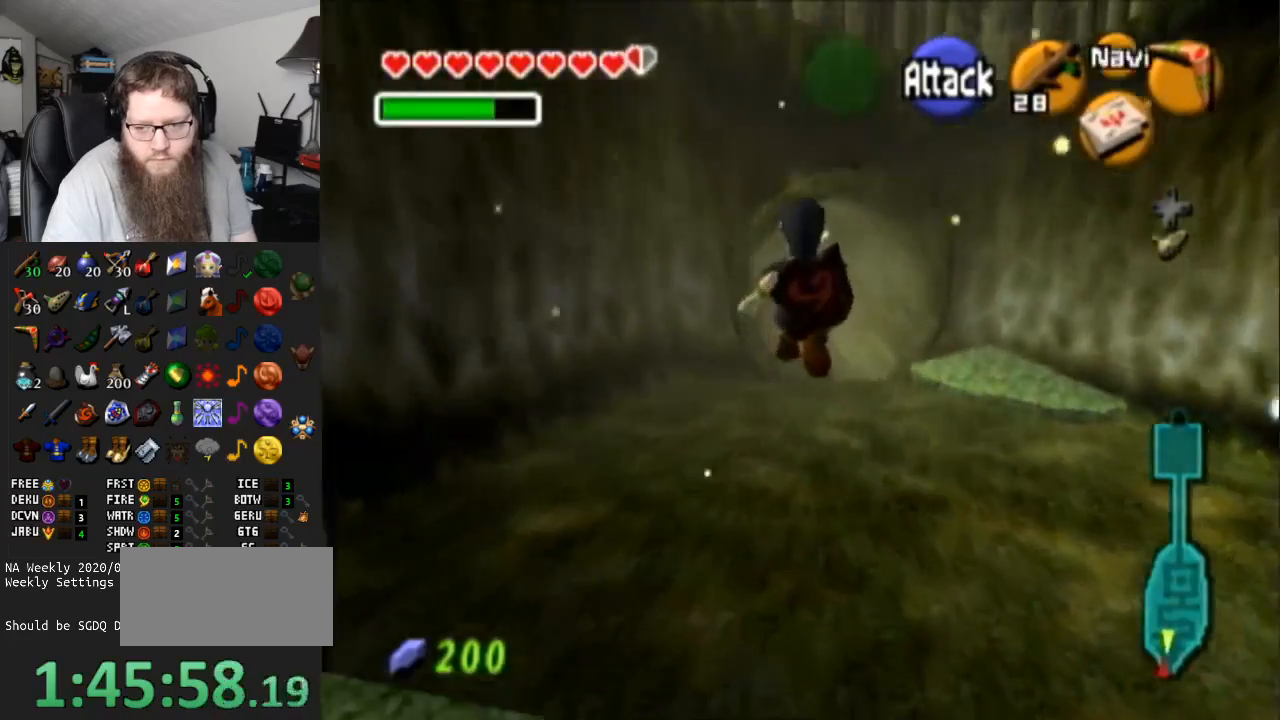
{"buttons": [], "left_stick": "center", "right_stick": "center", "events": [[183, "left_stick", "center"]]}
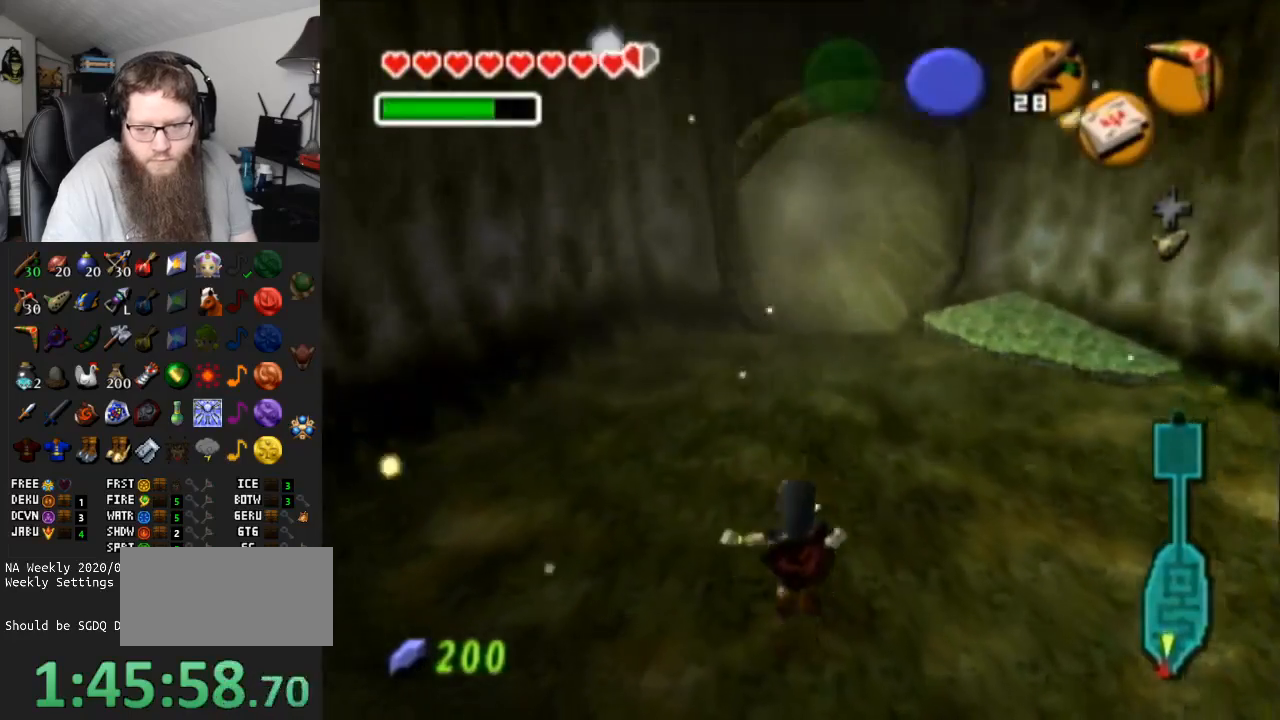
{"buttons": ["L1"], "left_stick": "down", "right_stick": "center", "events": [[33, "left_stick", "down"], [167, "L1", "down"]]}
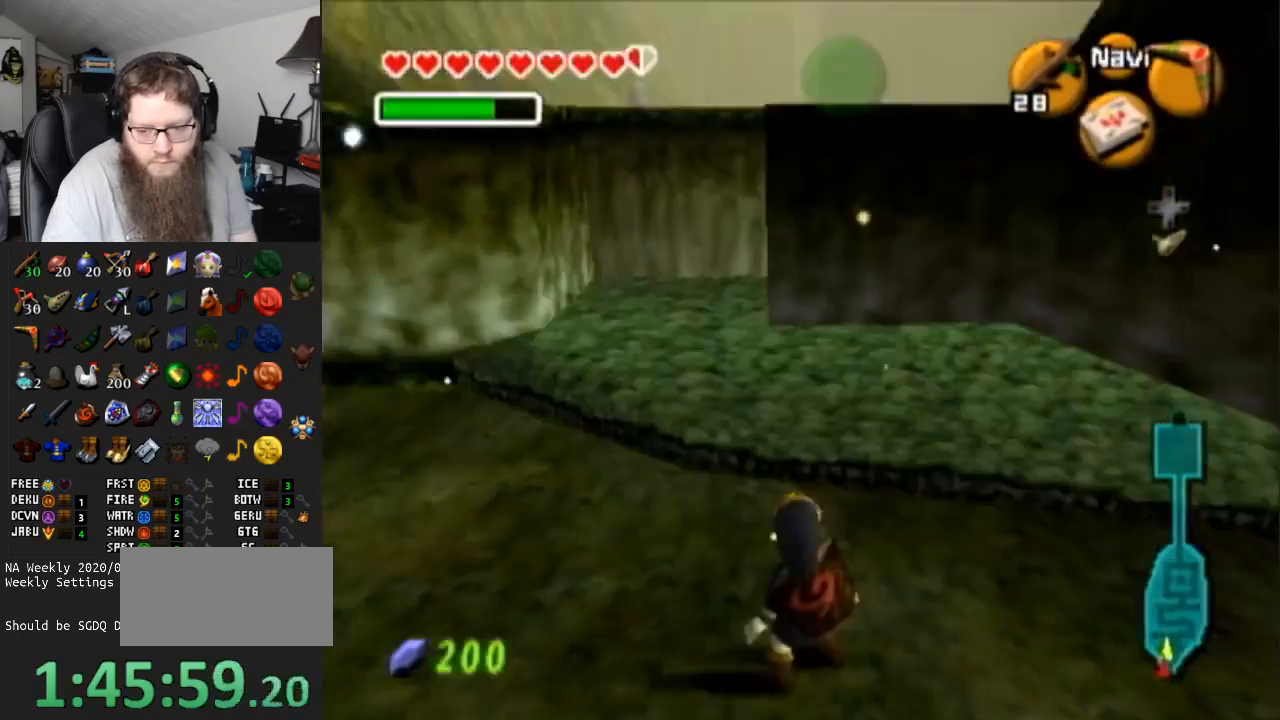
{"buttons": ["L1"], "left_stick": "down", "right_stick": "center", "events": []}
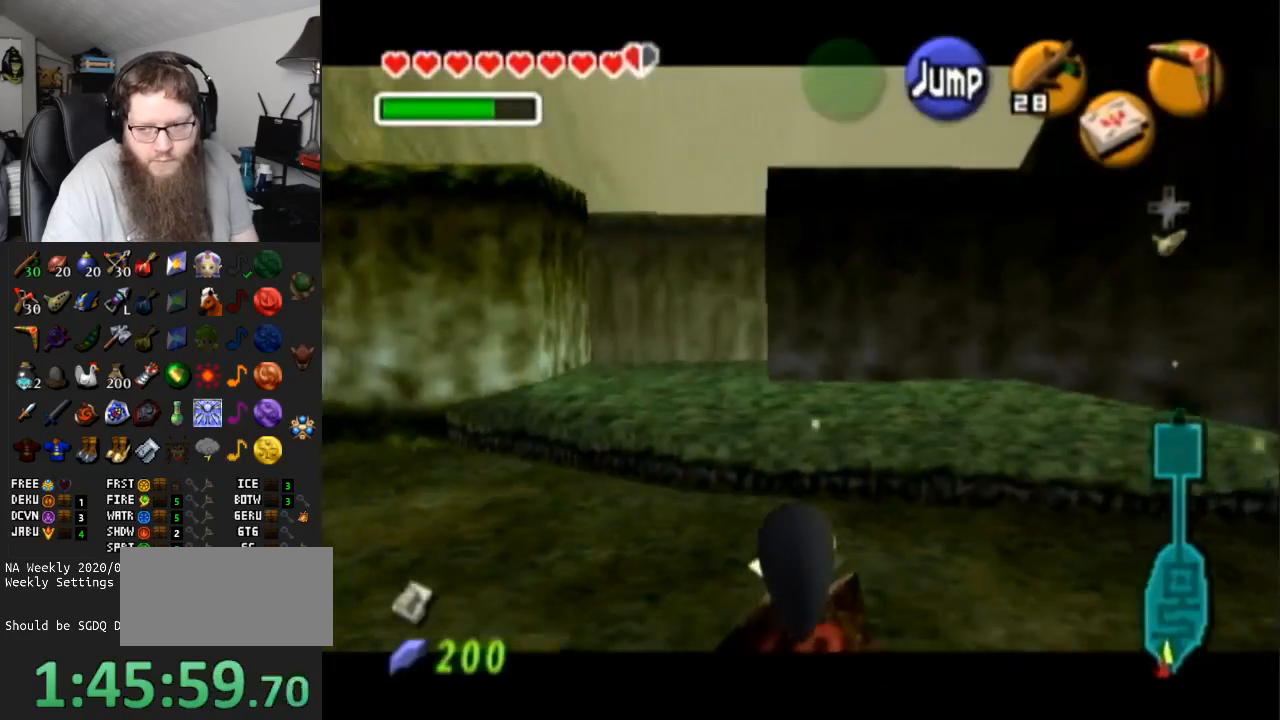
{"buttons": ["L1", "START"], "left_stick": "down", "right_stick": "center", "events": [[317, "START", "down"]]}
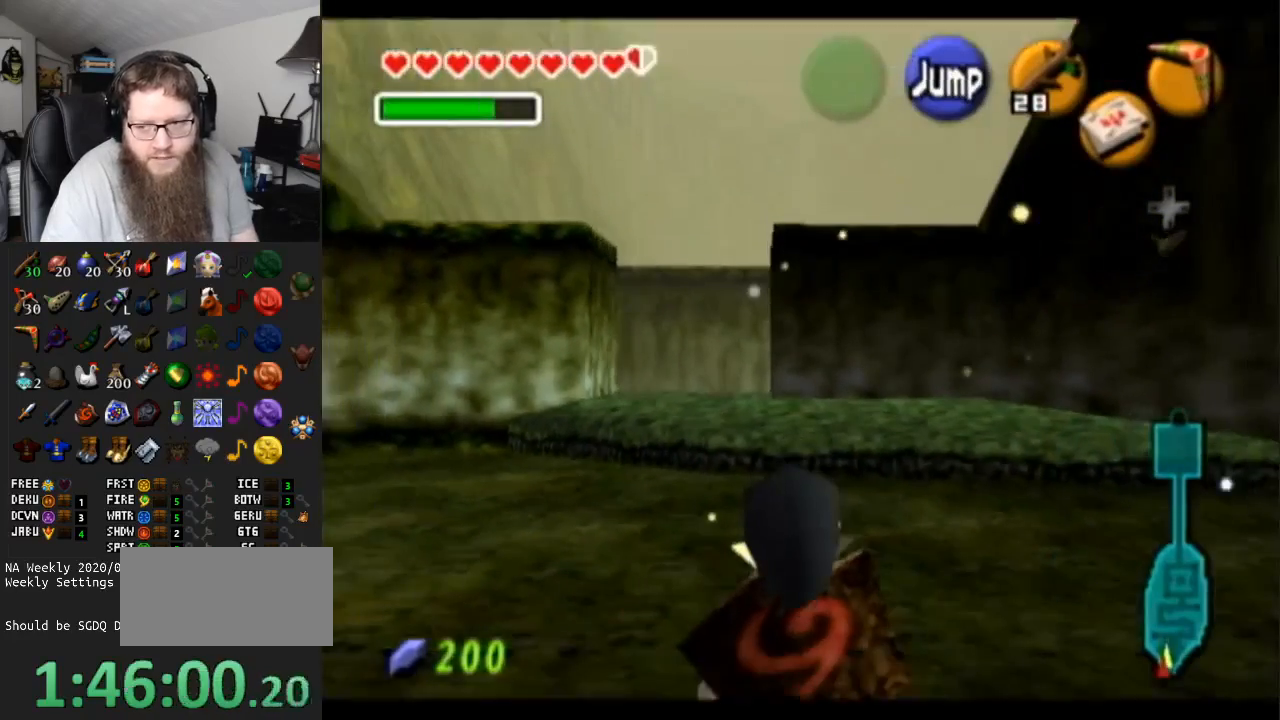
{"buttons": [], "left_stick": "center", "right_stick": "center", "events": [[17, "START", "up"], [117, "left_stick", "center"], [183, "L1", "up"]]}
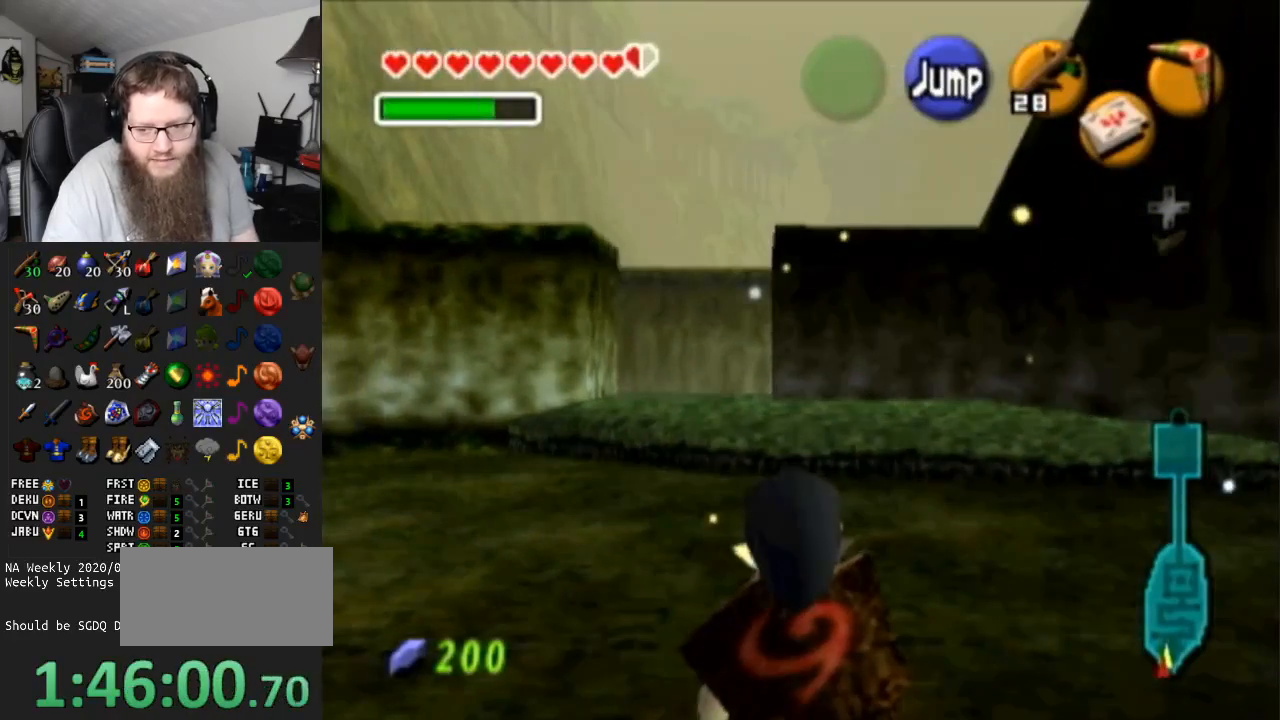
{"buttons": [], "left_stick": "center", "right_stick": "center", "events": []}
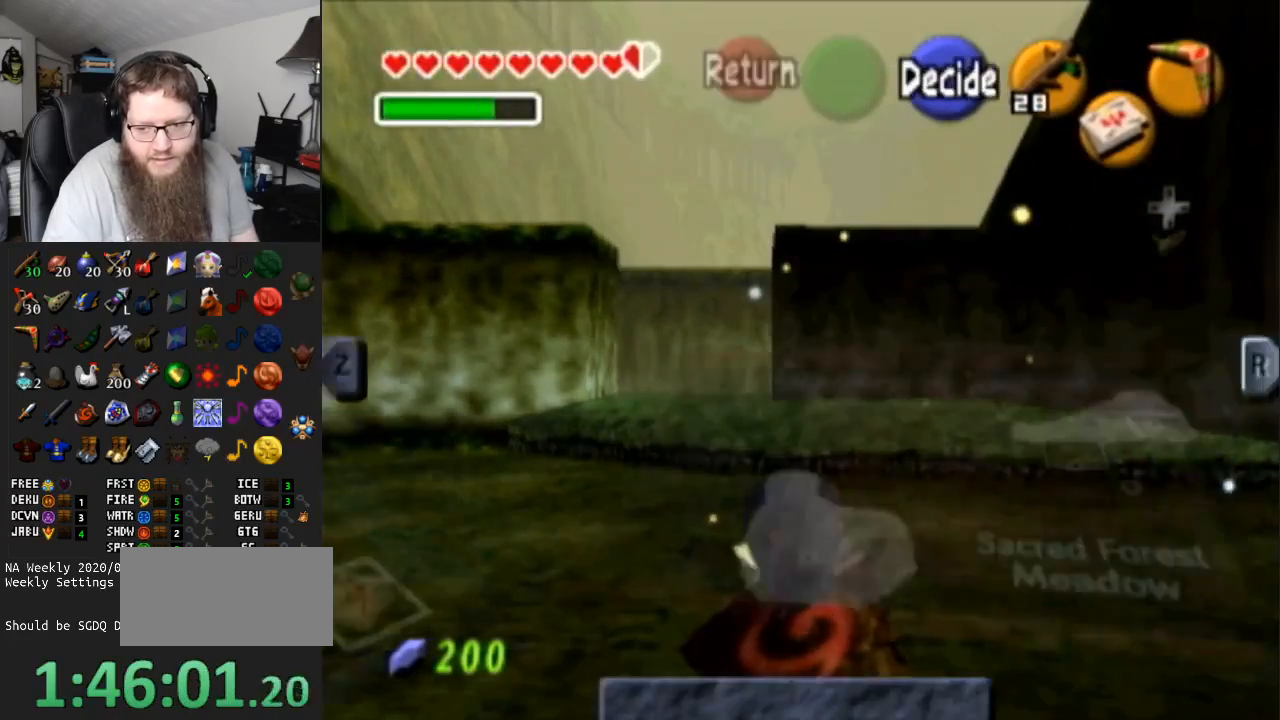
{"buttons": [], "left_stick": "down", "right_stick": "center", "events": [[300, "left_stick", "down"]]}
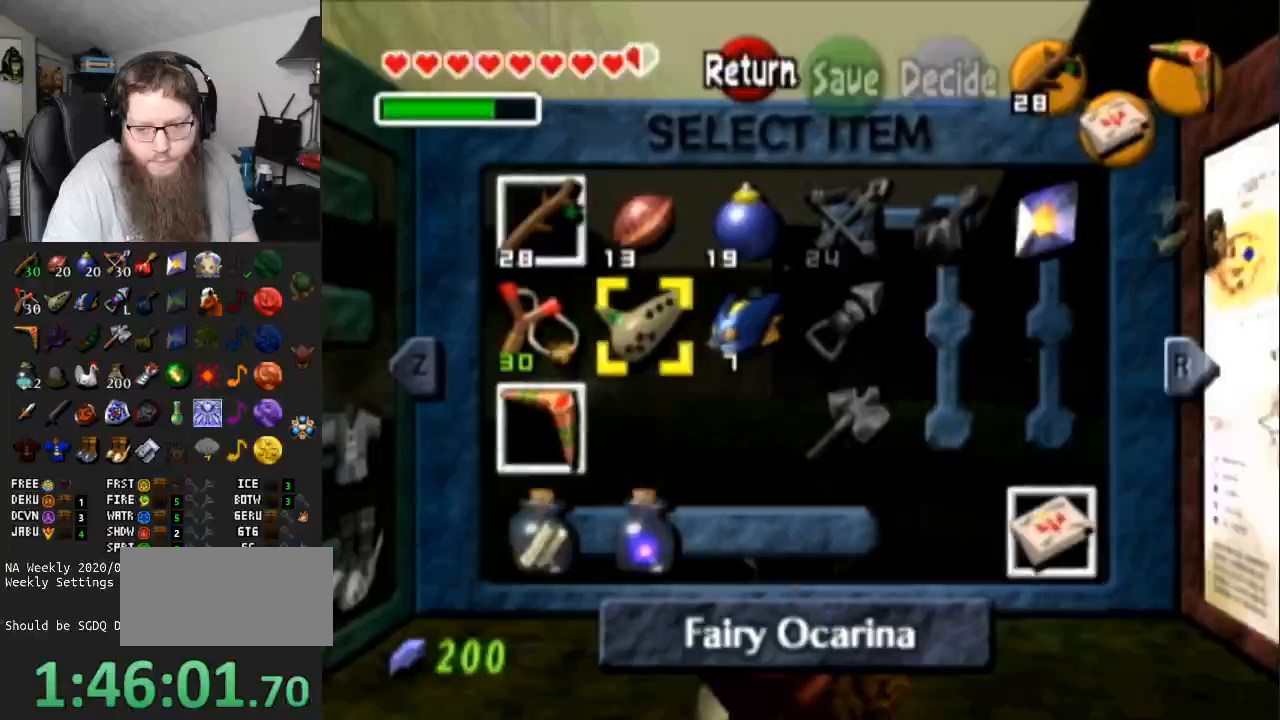
{"buttons": ["Z"], "left_stick": "center", "right_stick": "center", "events": [[350, "left_stick", "center"], [467, "Z", "down"]]}
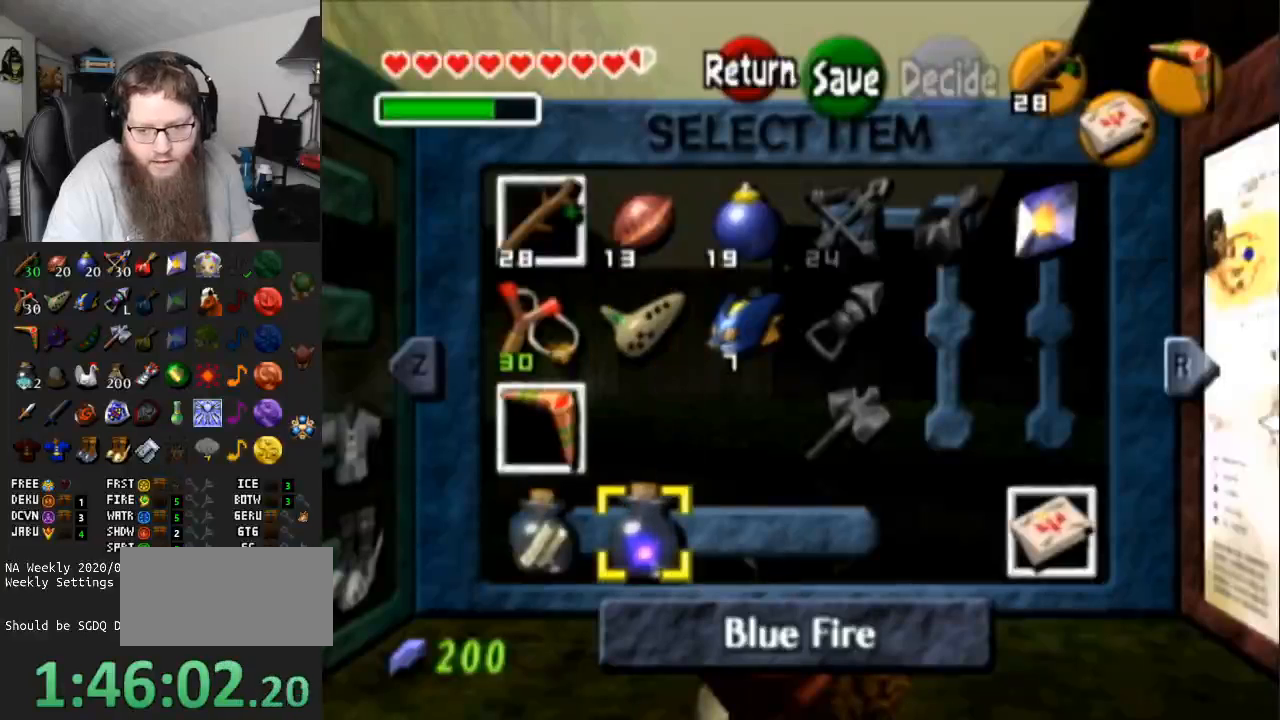
{"buttons": [], "left_stick": "center", "right_stick": "center", "events": [[117, "Z", "up"], [167, "left_stick", "left"], [367, "left_stick", "center"]]}
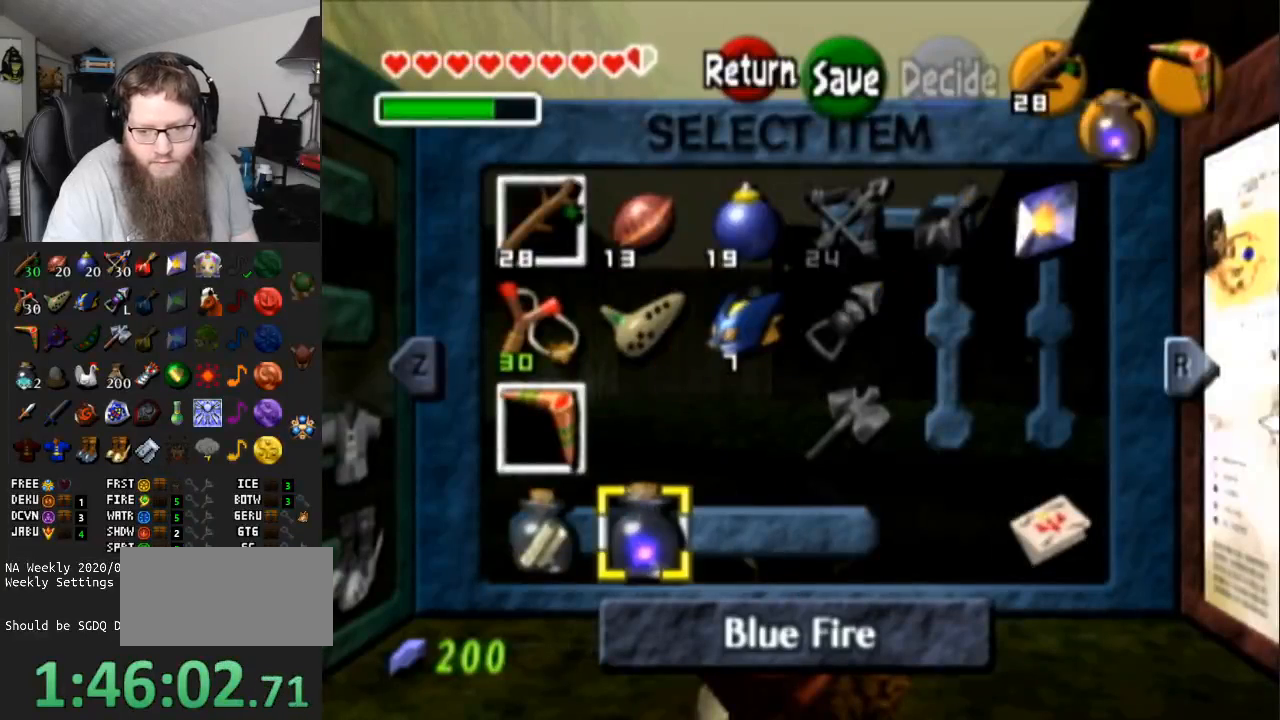
{"buttons": [], "left_stick": "center", "right_stick": "center", "events": [[67, "left_stick", "left"], [217, "left_stick", "center"], [250, "Y", "down"], [400, "Y", "up"]]}
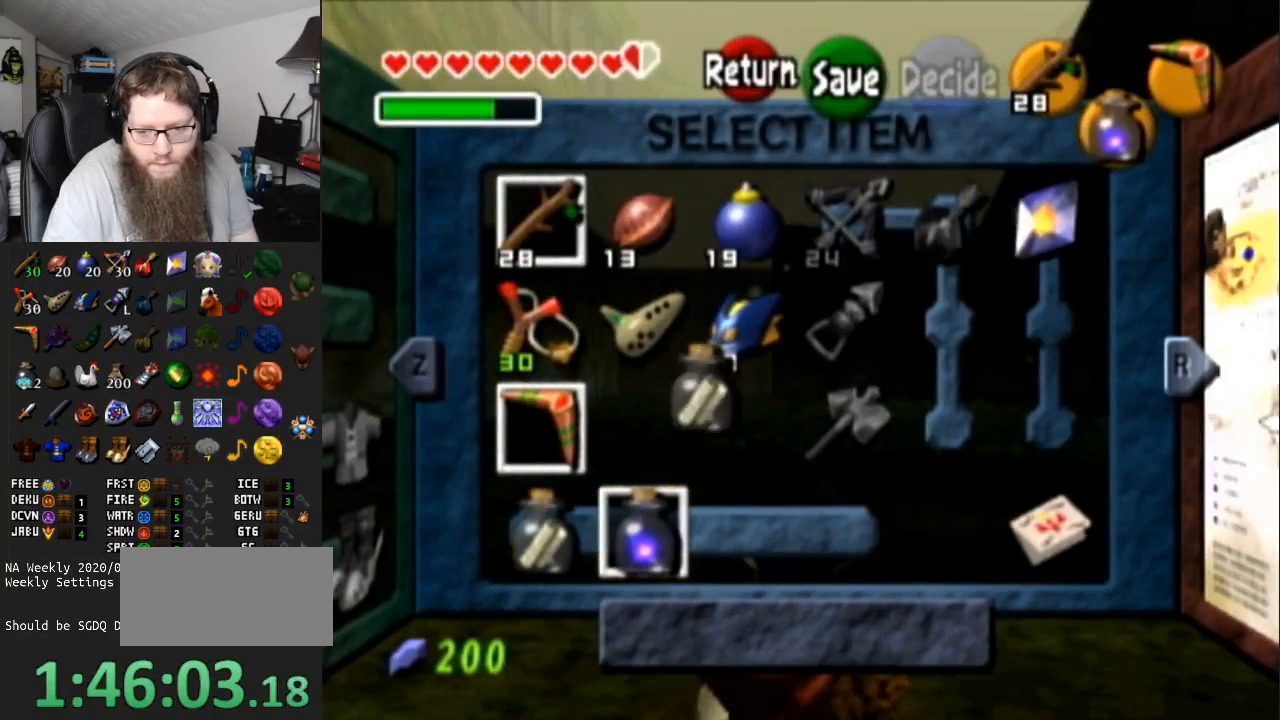
{"buttons": ["X"], "left_stick": "center", "right_stick": "center", "events": [[150, "left_stick", "up"], [250, "left_stick", "center"], [367, "left_stick", "up"], [450, "X", "down"], [450, "left_stick", "center"]]}
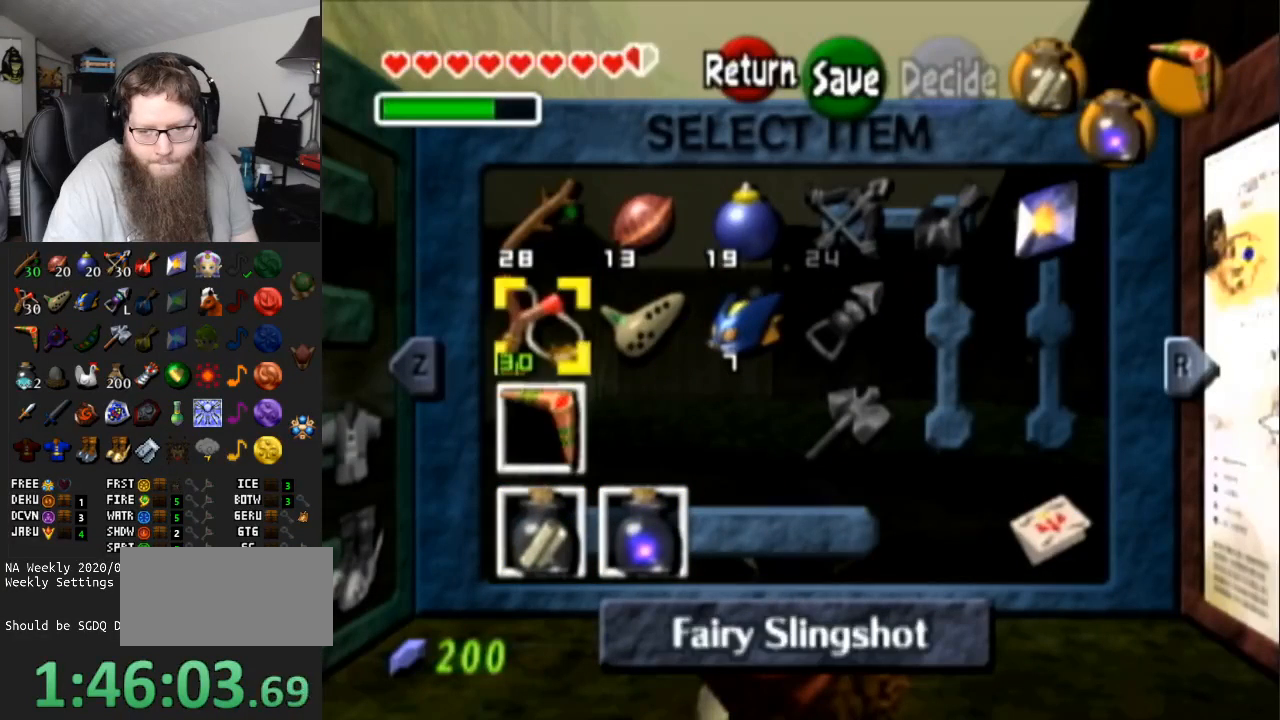
{"buttons": [], "left_stick": "center", "right_stick": "center", "events": [[33, "X", "up"], [367, "START", "down"], [467, "START", "up"]]}
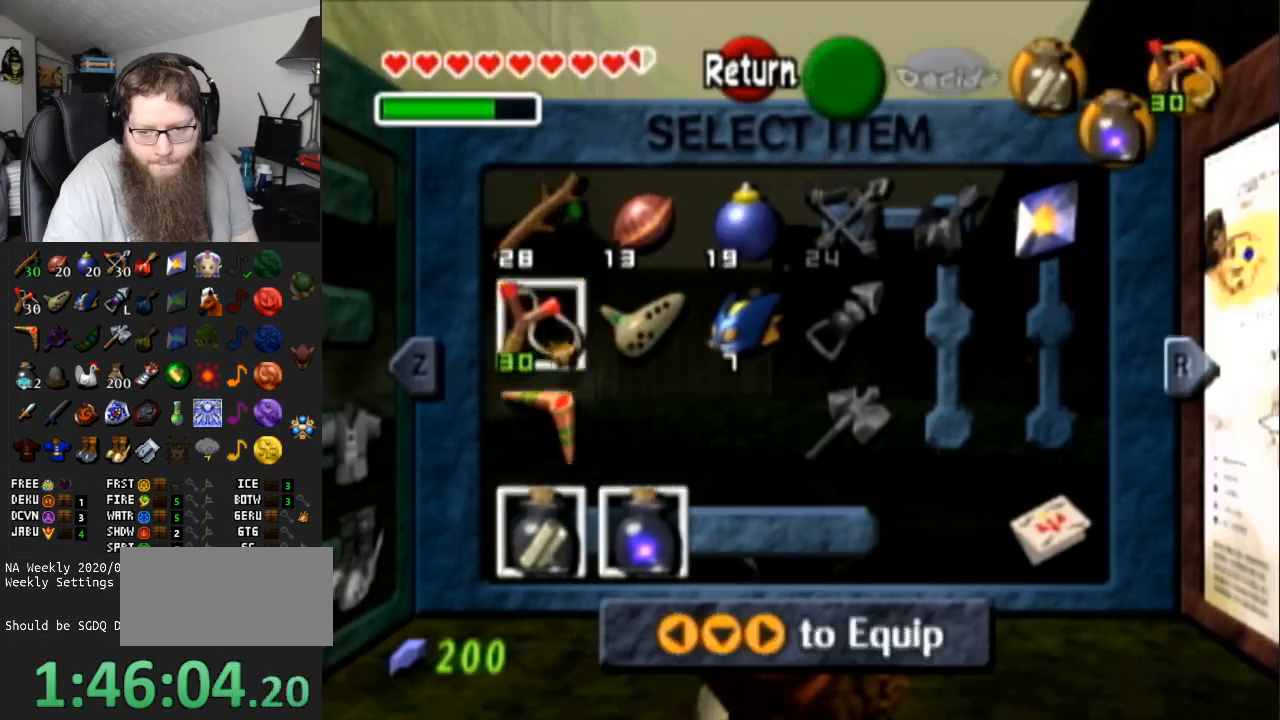
{"buttons": ["L1"], "left_stick": "down", "right_stick": "center", "events": [[117, "L1", "down"], [233, "left_stick", "down"]]}
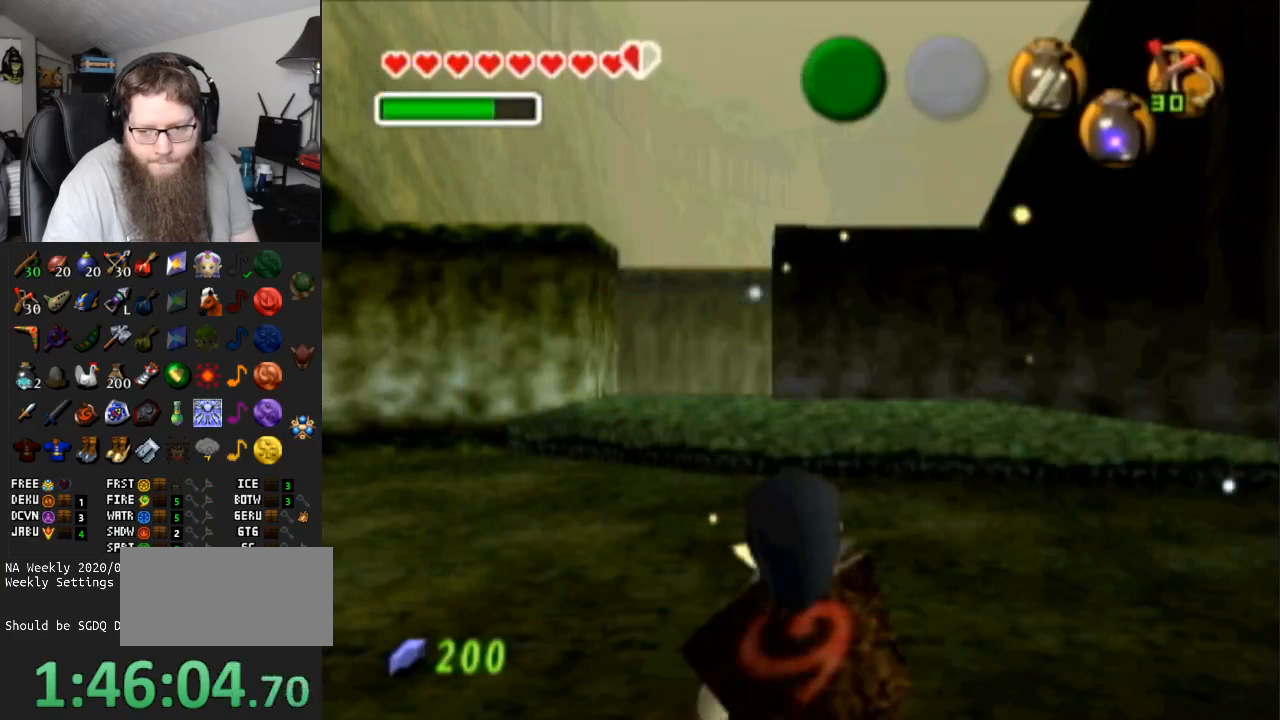
{"buttons": ["L1"], "left_stick": "down", "right_stick": "center", "events": []}
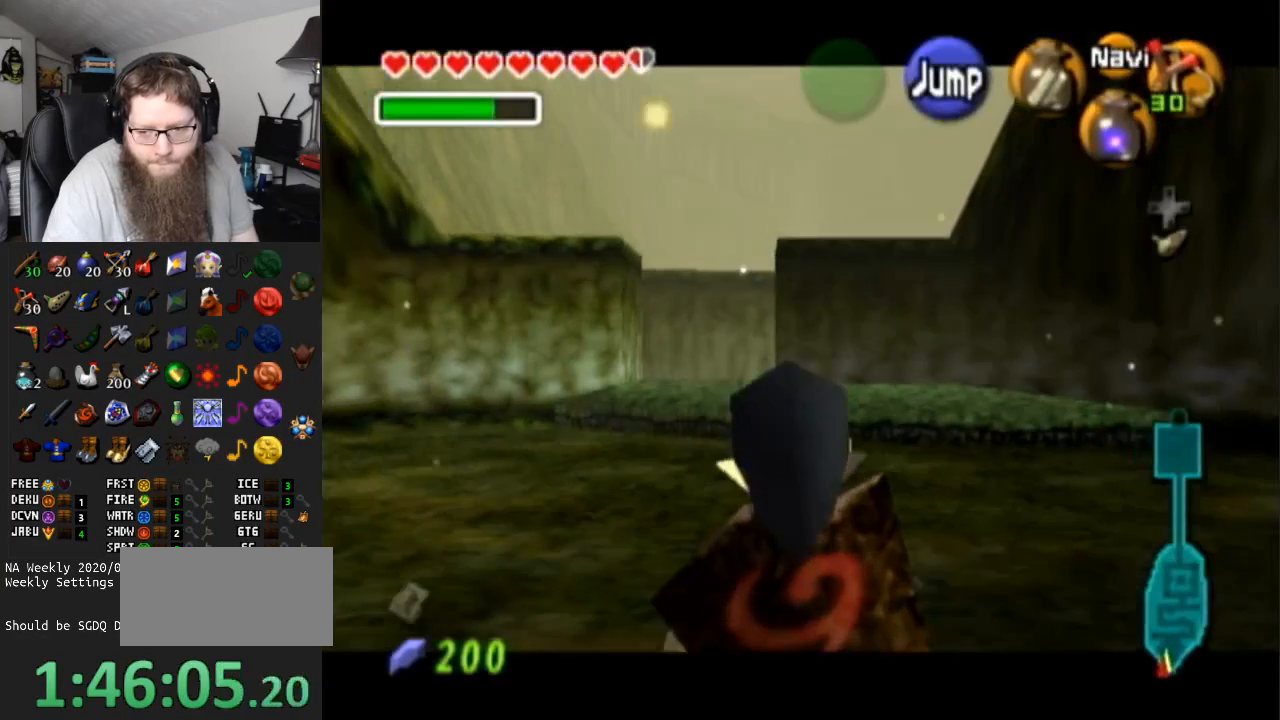
{"buttons": ["L1"], "left_stick": "down", "right_stick": "center", "events": [[83, "R1", "down"], [300, "R1", "up"]]}